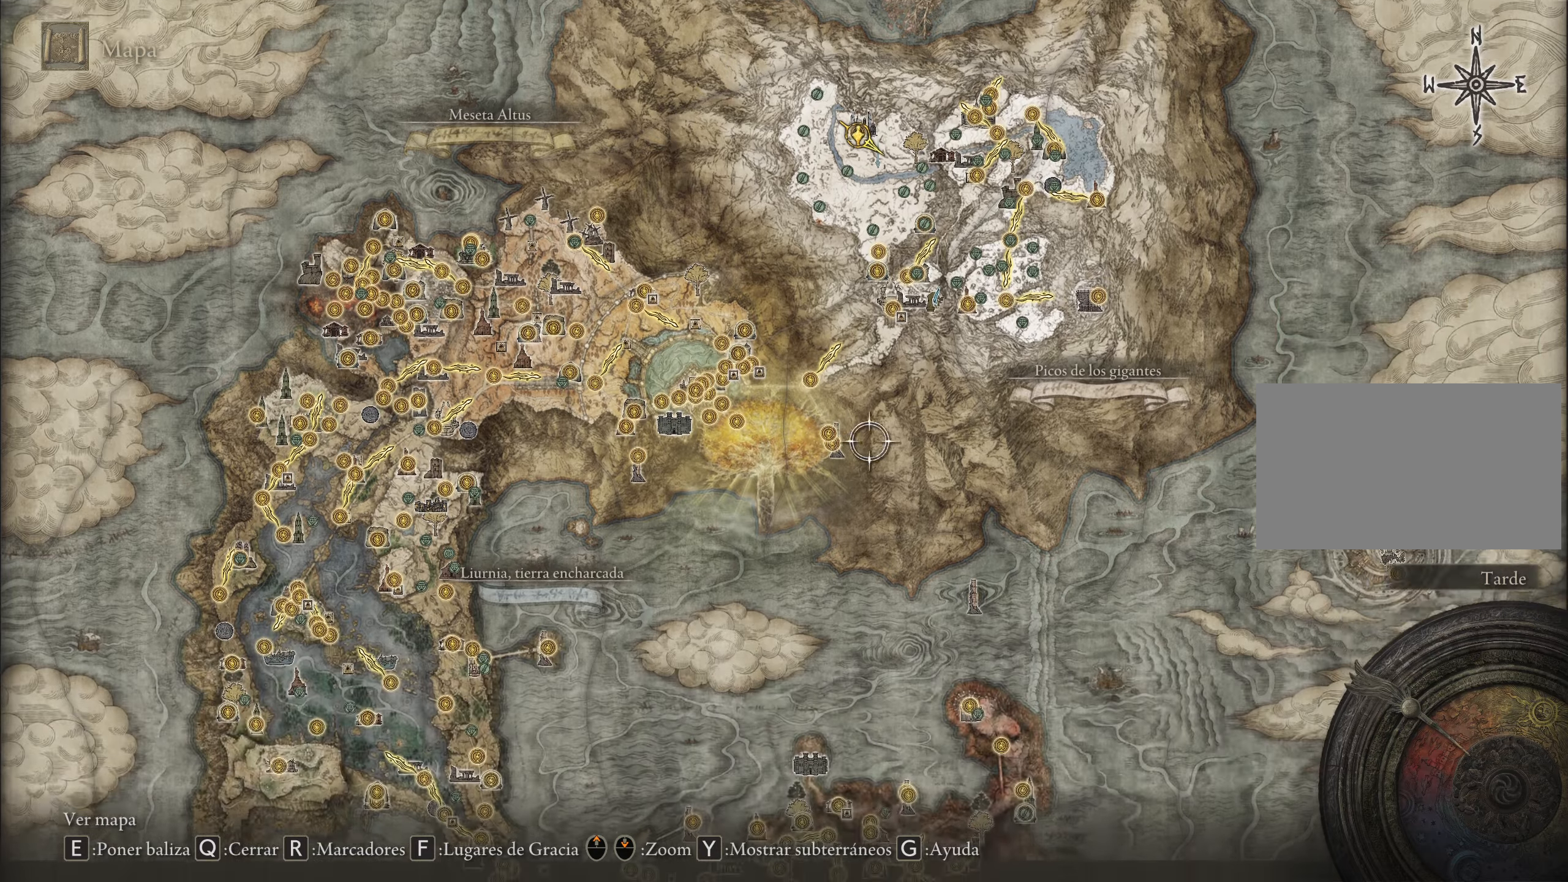
Gameplay with keyboard and mouse; each line is a JSON object with the keys and mouse buttons held at the frame after it. "events" lists presses ("down") and releases ("up") of "1", "2", "3", "4", "5", "a", "alt", "c", "caps_lock", "ctrl", "d", "e", "f", "g", "q", "r", "s", "shift", "space", "t", "tab", "v", "w", "x", "z", "mouse_left", "mouse_wheel" and "mouse_right" between this image and that frame as [ms after this image, input, new state], when the widget could be followed in between. "mouse_left", "mouse_wheel", "mouse_right" = the "left", "wheel", "right" buttons of the "mouse" list. No other keys are recorded. "wheel" means that the mouse wheel is clicked or scrolled. Not read: mouse_move.
{"keys": ["a", "s"], "mouse": [], "events": []}
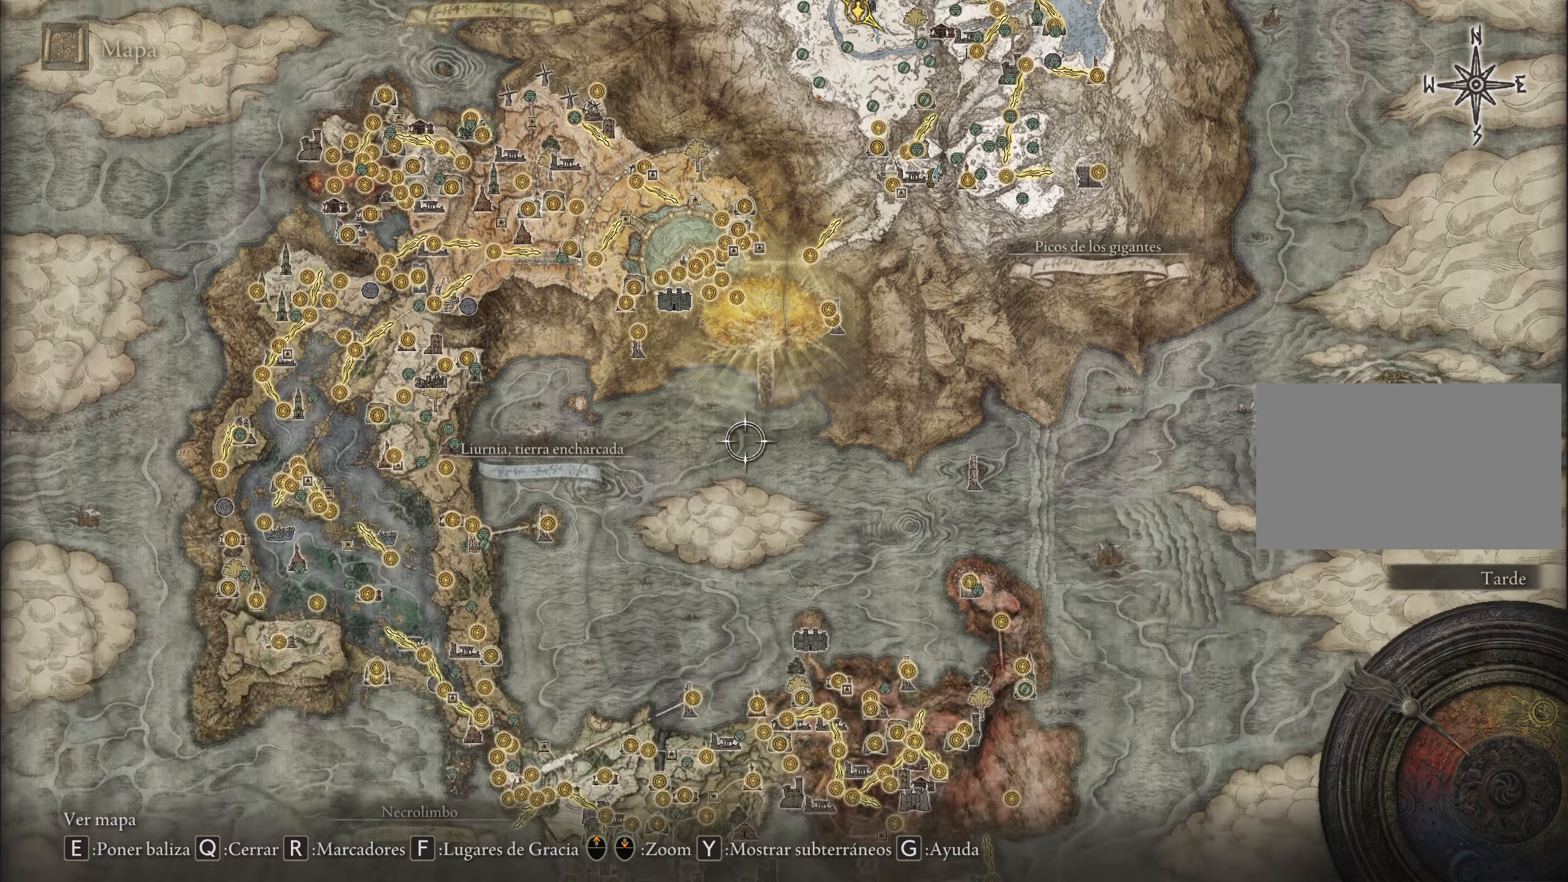
{"keys": ["a", "s"], "mouse": [], "events": []}
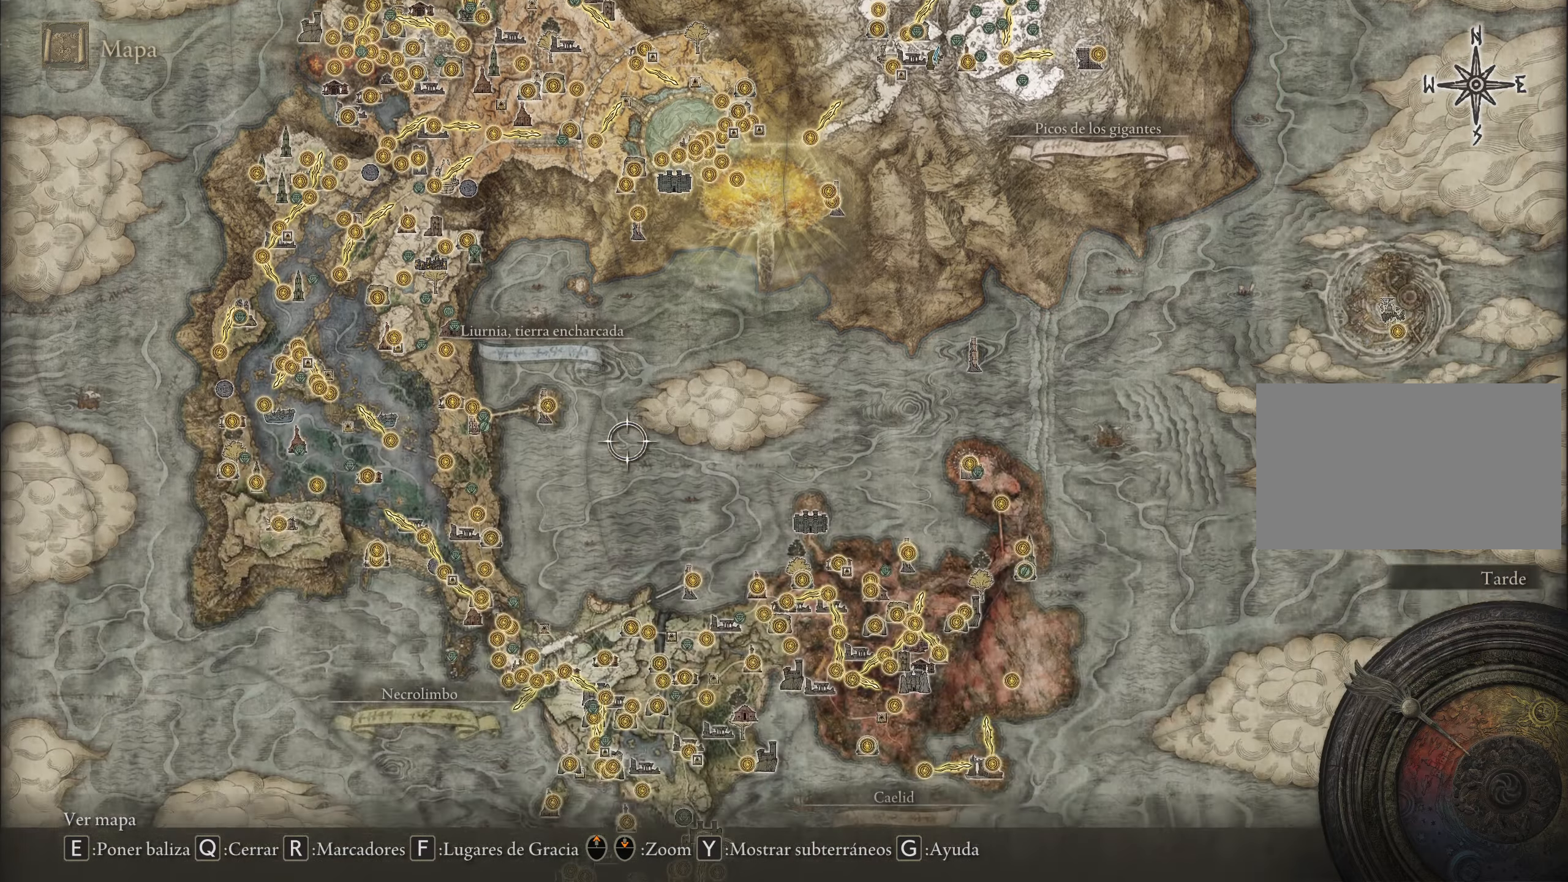
{"keys": ["a", "s"], "mouse": [], "events": []}
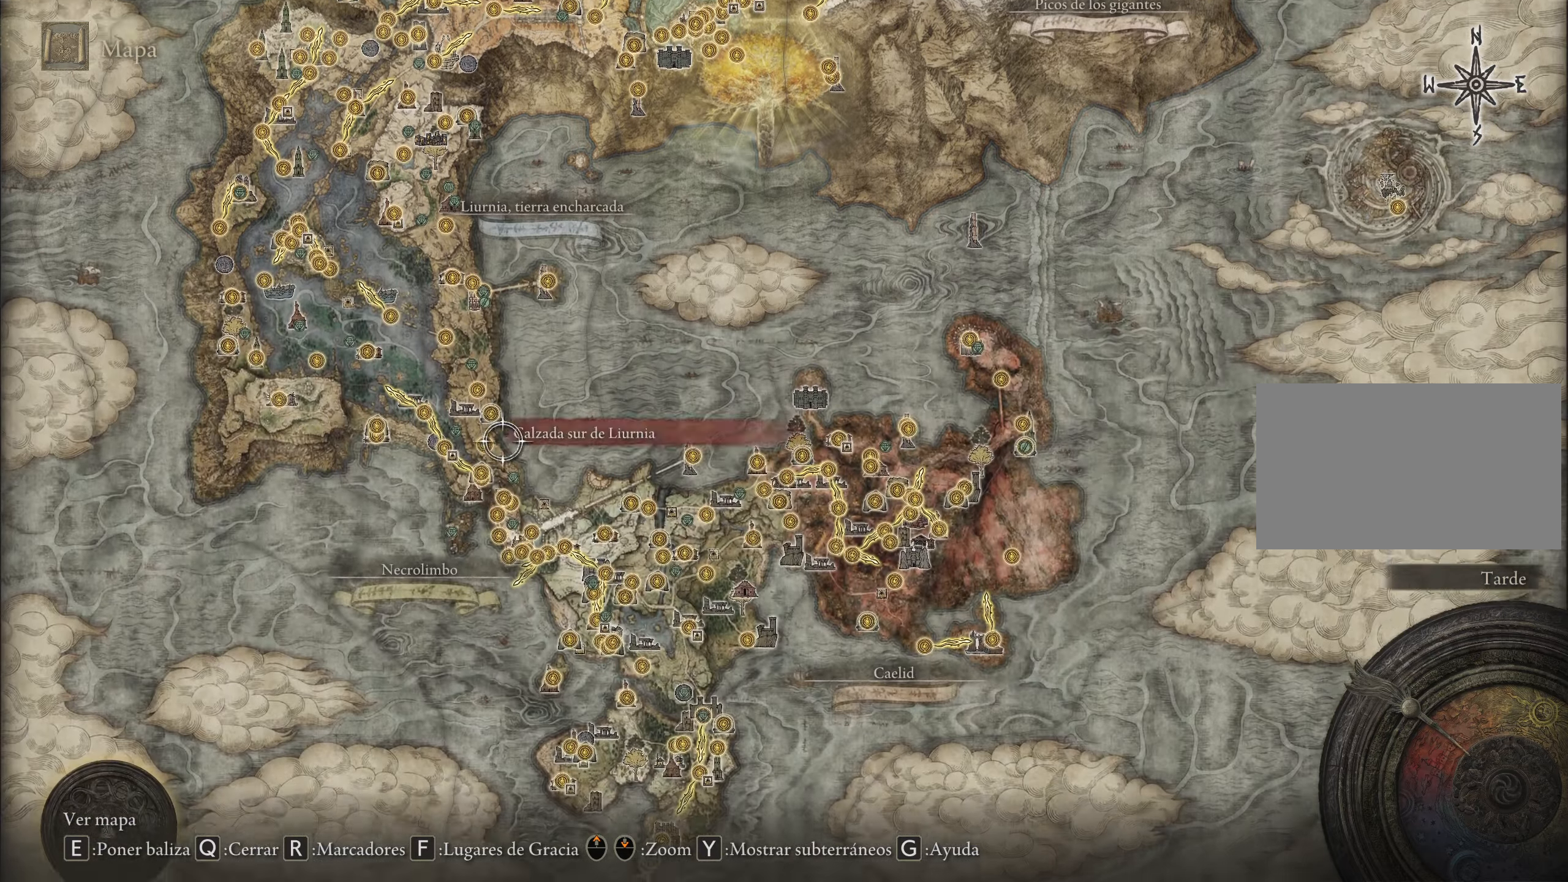
{"keys": ["a"], "mouse": [], "events": [[100, "s", "up"], [183, "s", "down"], [433, "s", "up"]]}
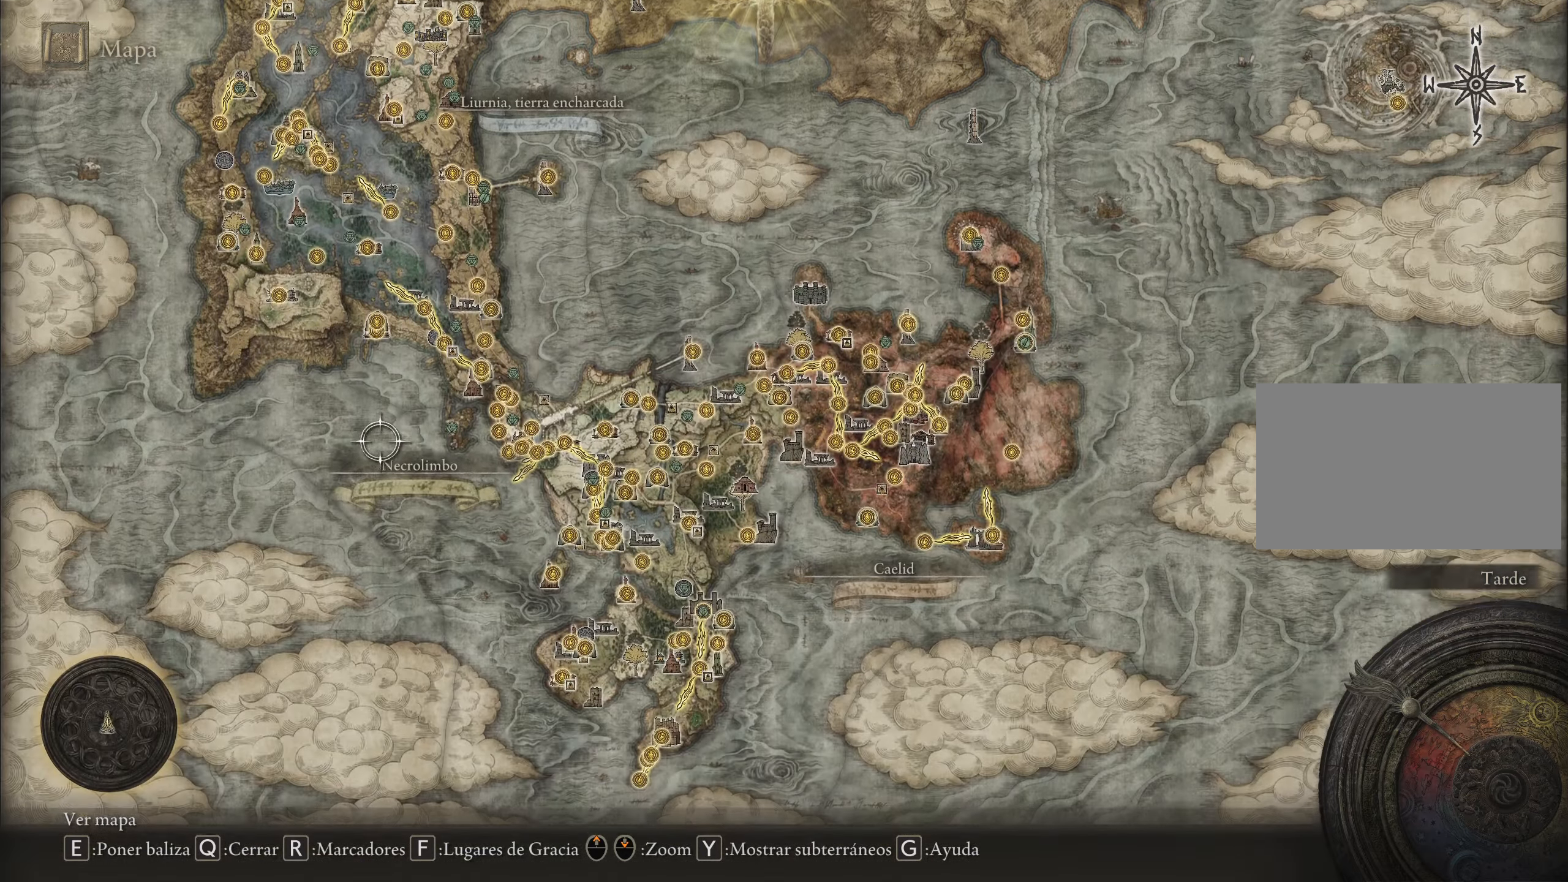
{"keys": ["w"], "mouse": [], "events": [[116, "w", "down"], [350, "a", "up"]]}
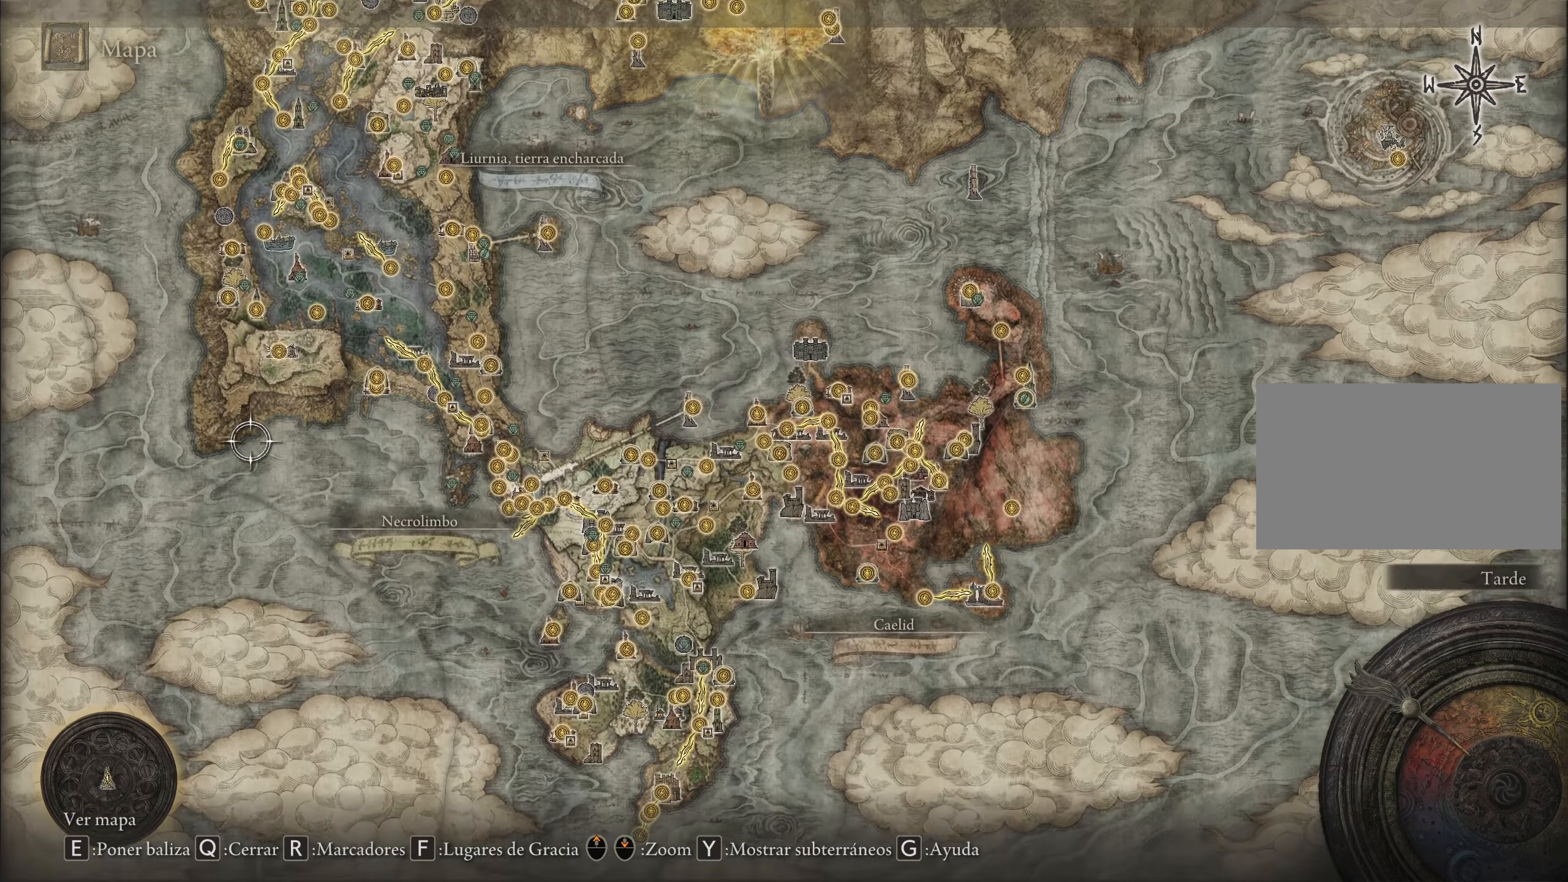
{"keys": [], "mouse": [], "events": [[33, "d", "down"], [183, "w", "up"], [316, "d", "up"]]}
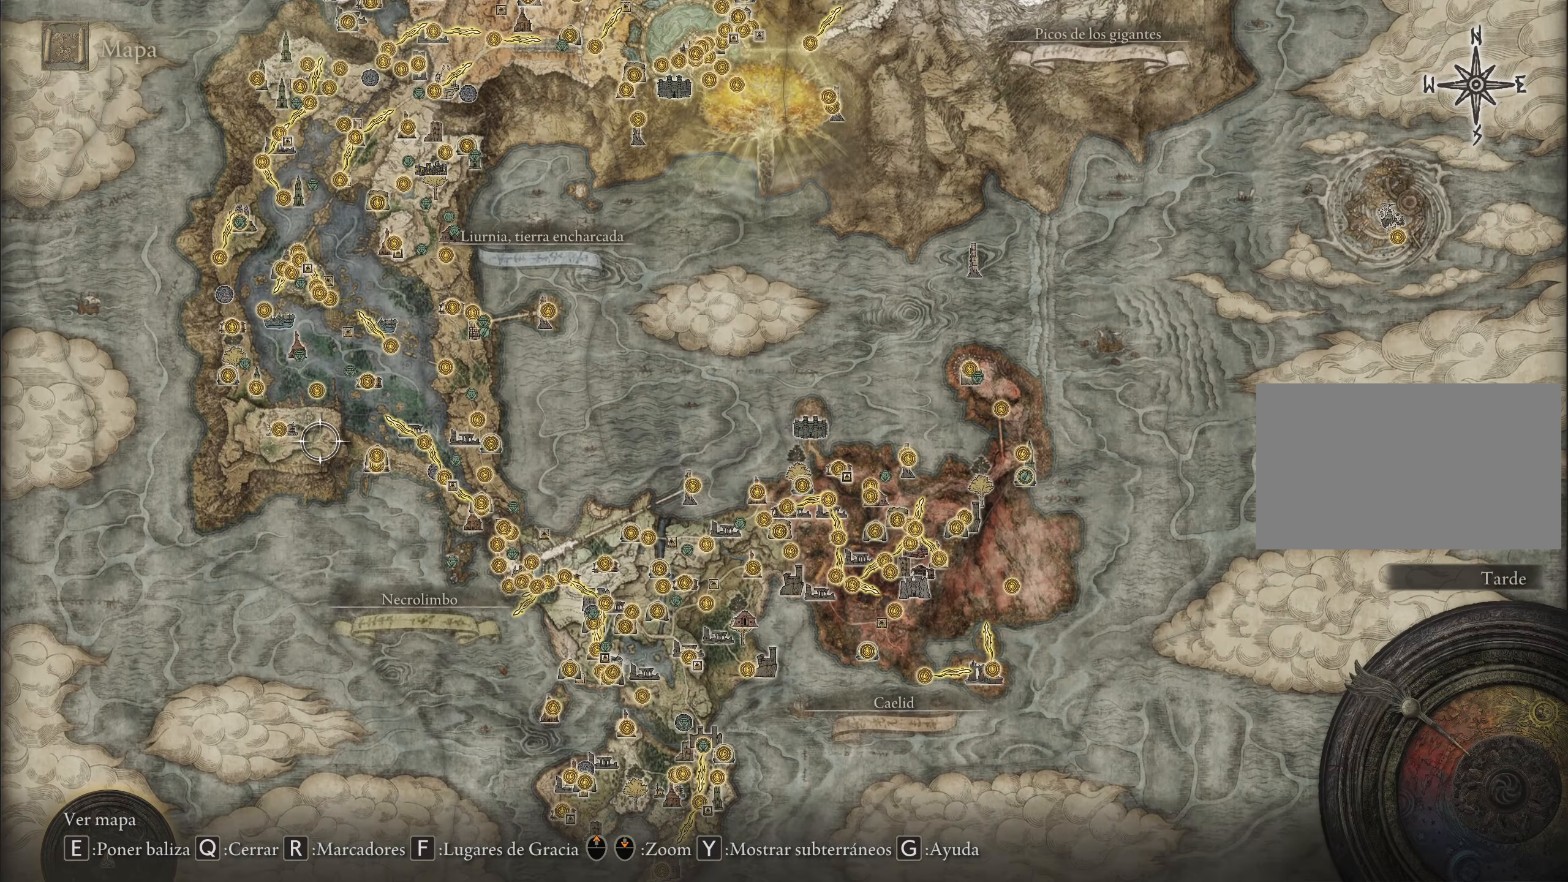
{"keys": [], "mouse": [], "events": [[200, "w", "down"], [283, "w", "up"], [383, "a", "down"], [483, "a", "up"]]}
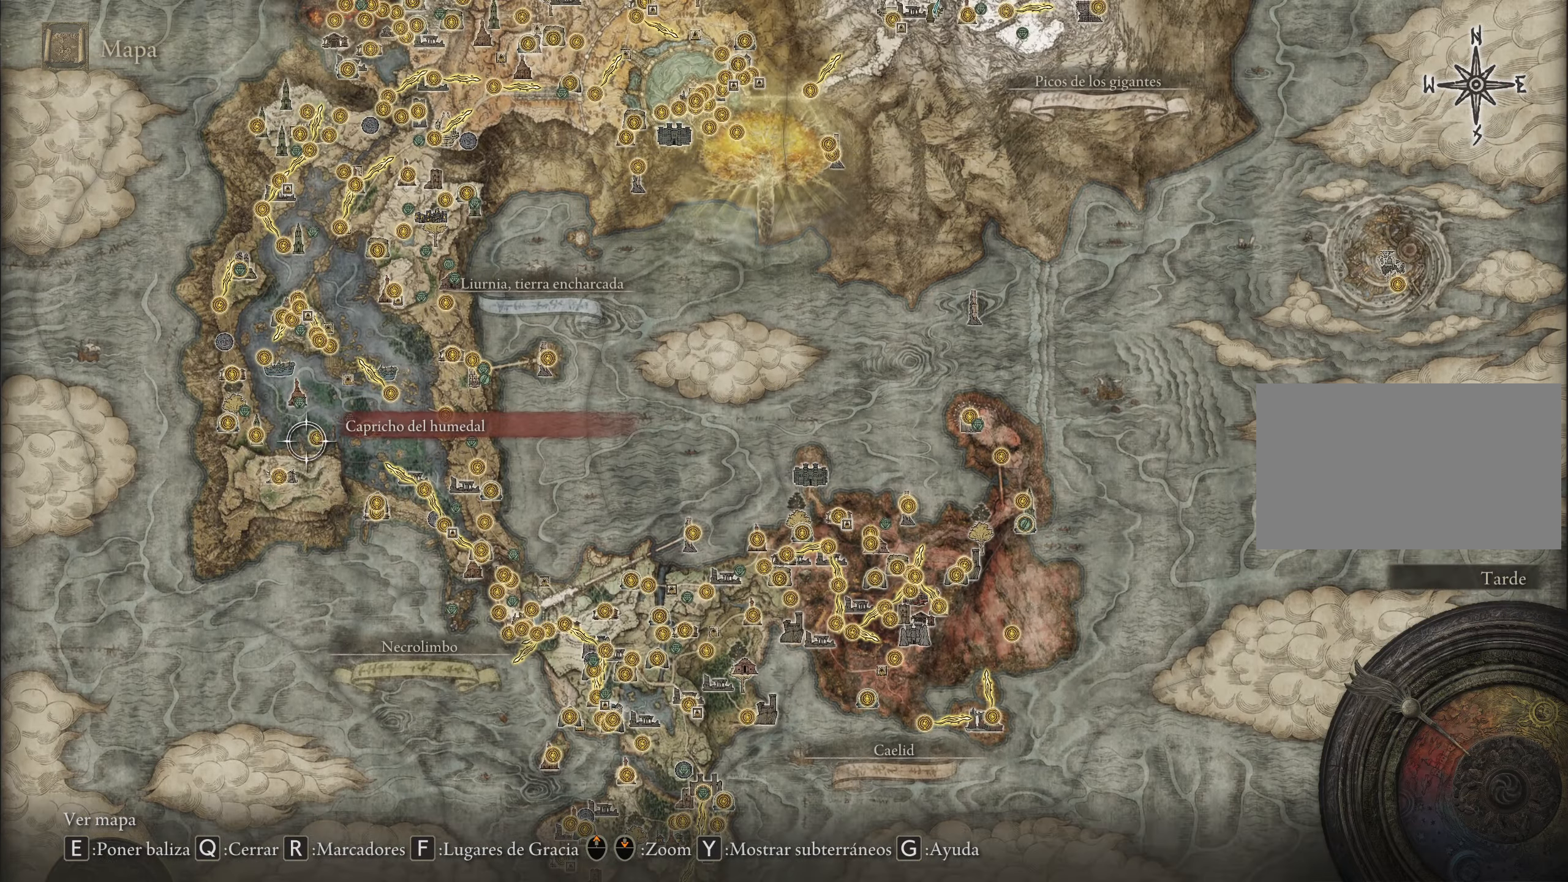
{"keys": ["d", "s"], "mouse": [], "events": [[300, "s", "down"], [450, "d", "down"]]}
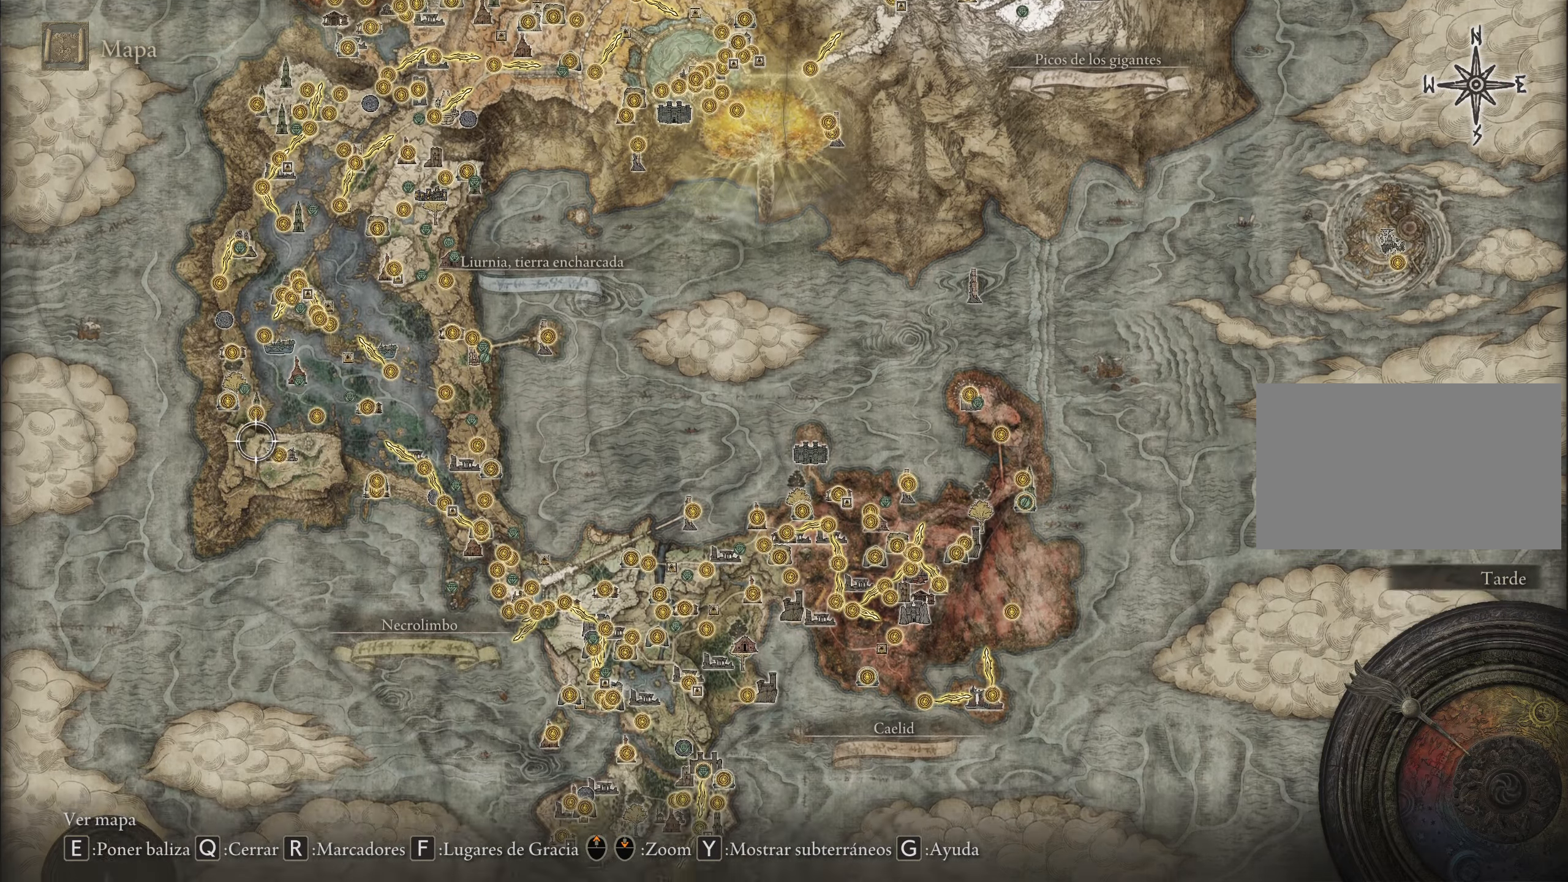
{"keys": ["a"], "mouse": [], "events": [[33, "s", "up"], [183, "d", "up"], [500, "a", "down"]]}
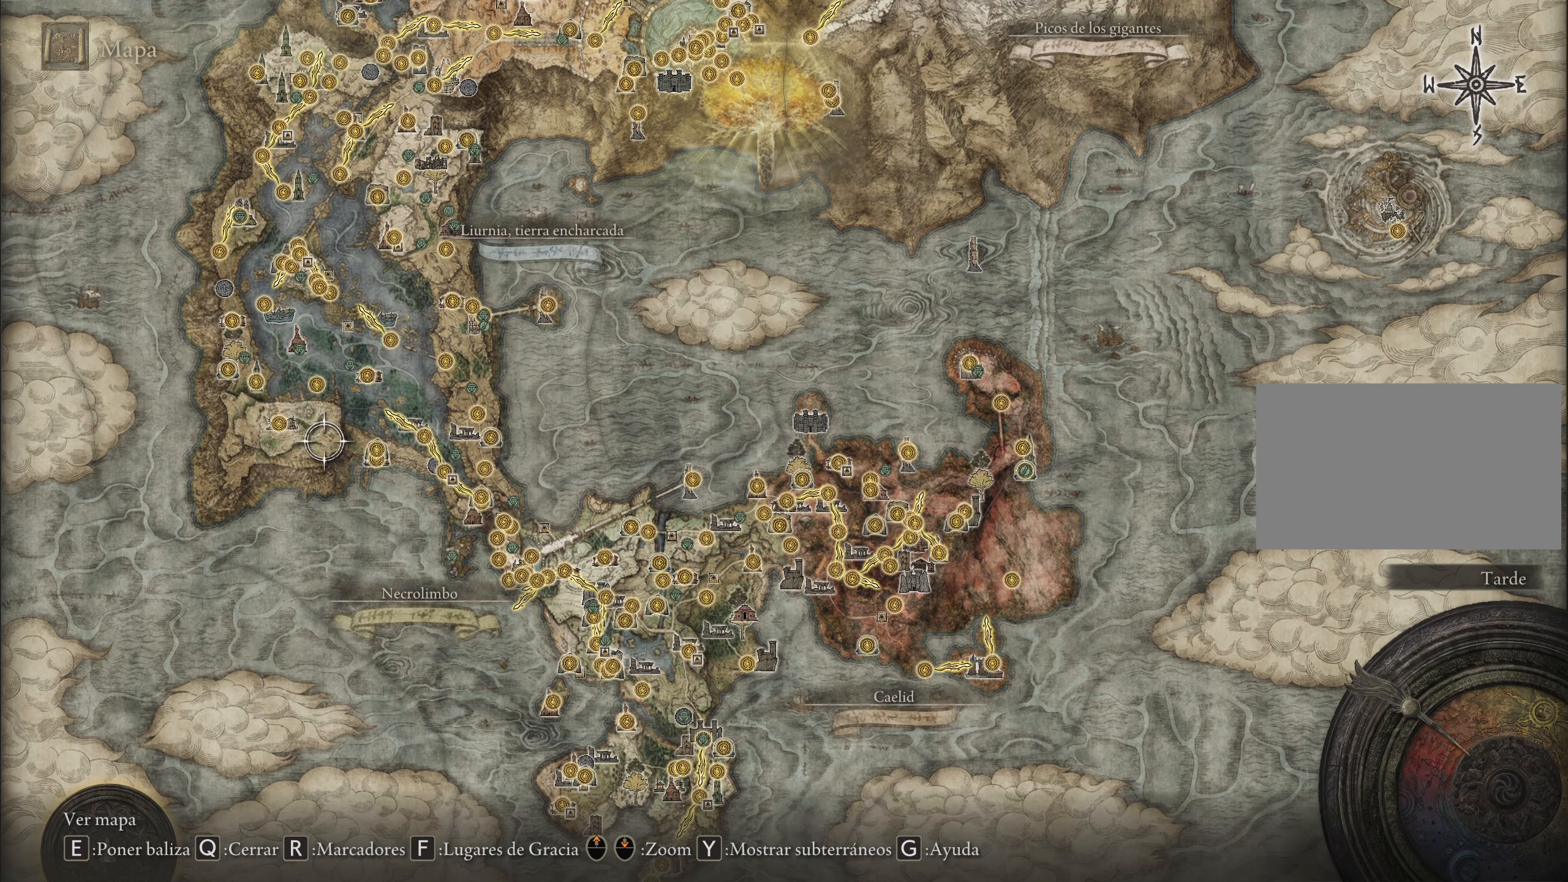
{"keys": [], "mouse": [], "events": [[100, "a", "up"], [383, "w", "down"], [483, "w", "up"]]}
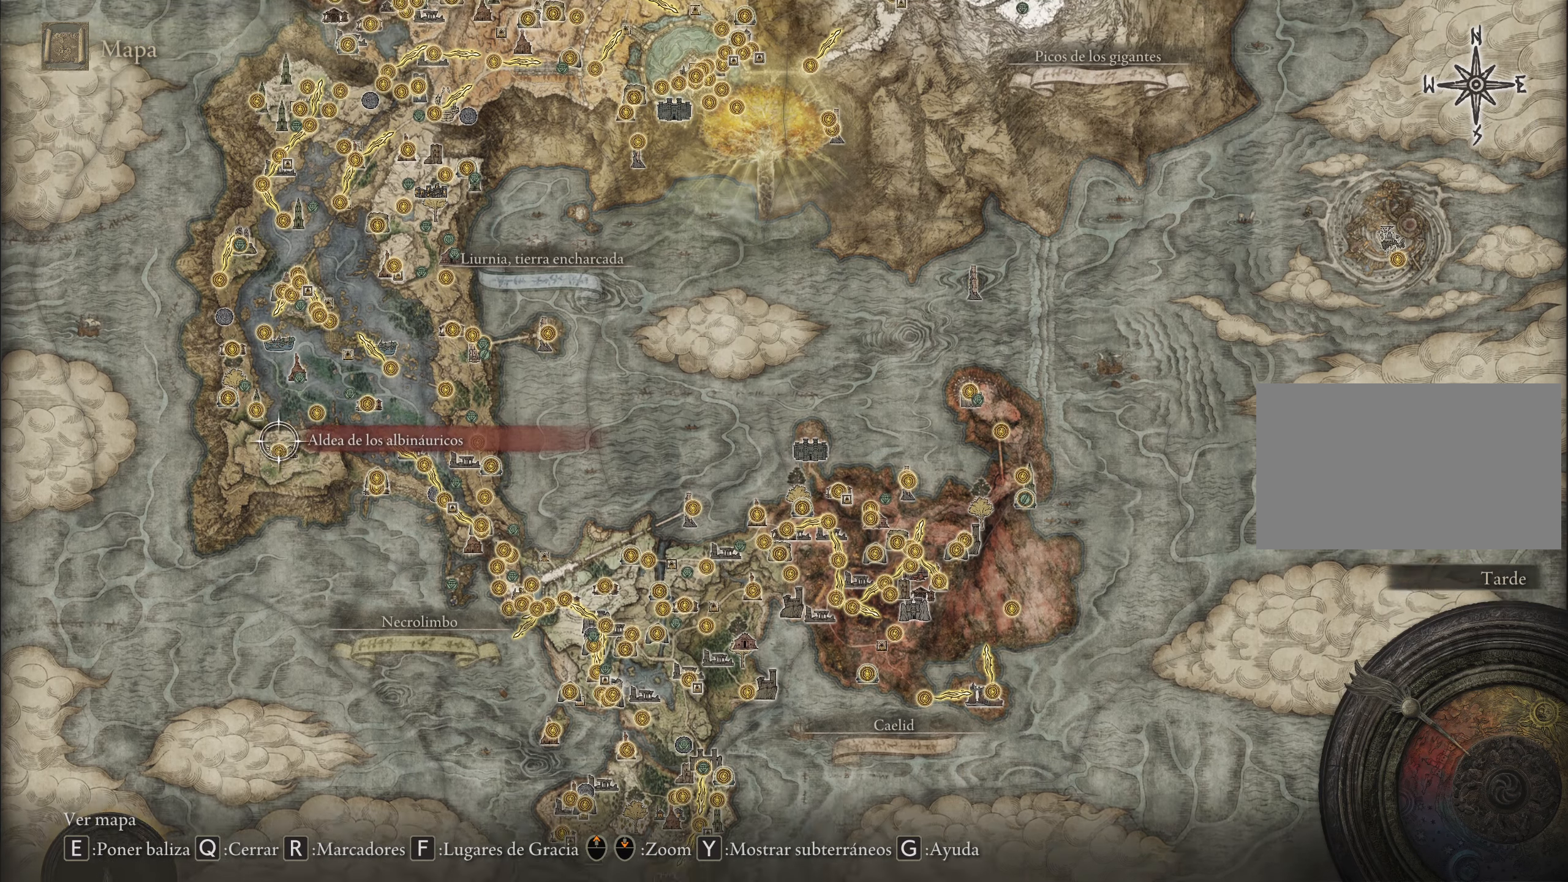
{"keys": ["d"], "mouse": [], "events": [[400, "d", "down"]]}
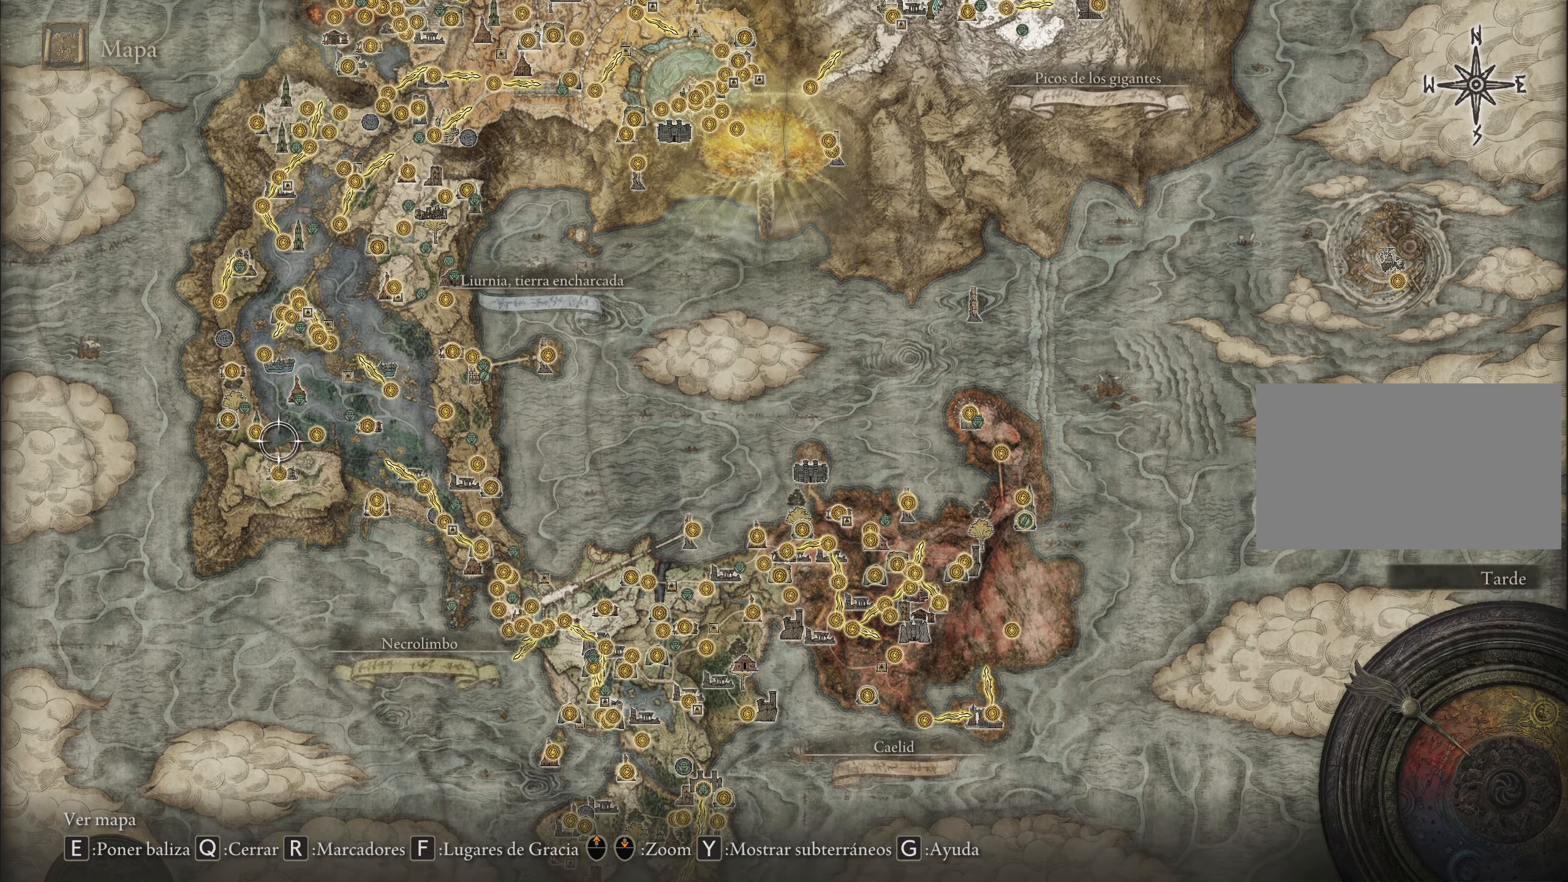
{"keys": ["d"], "mouse": [], "events": []}
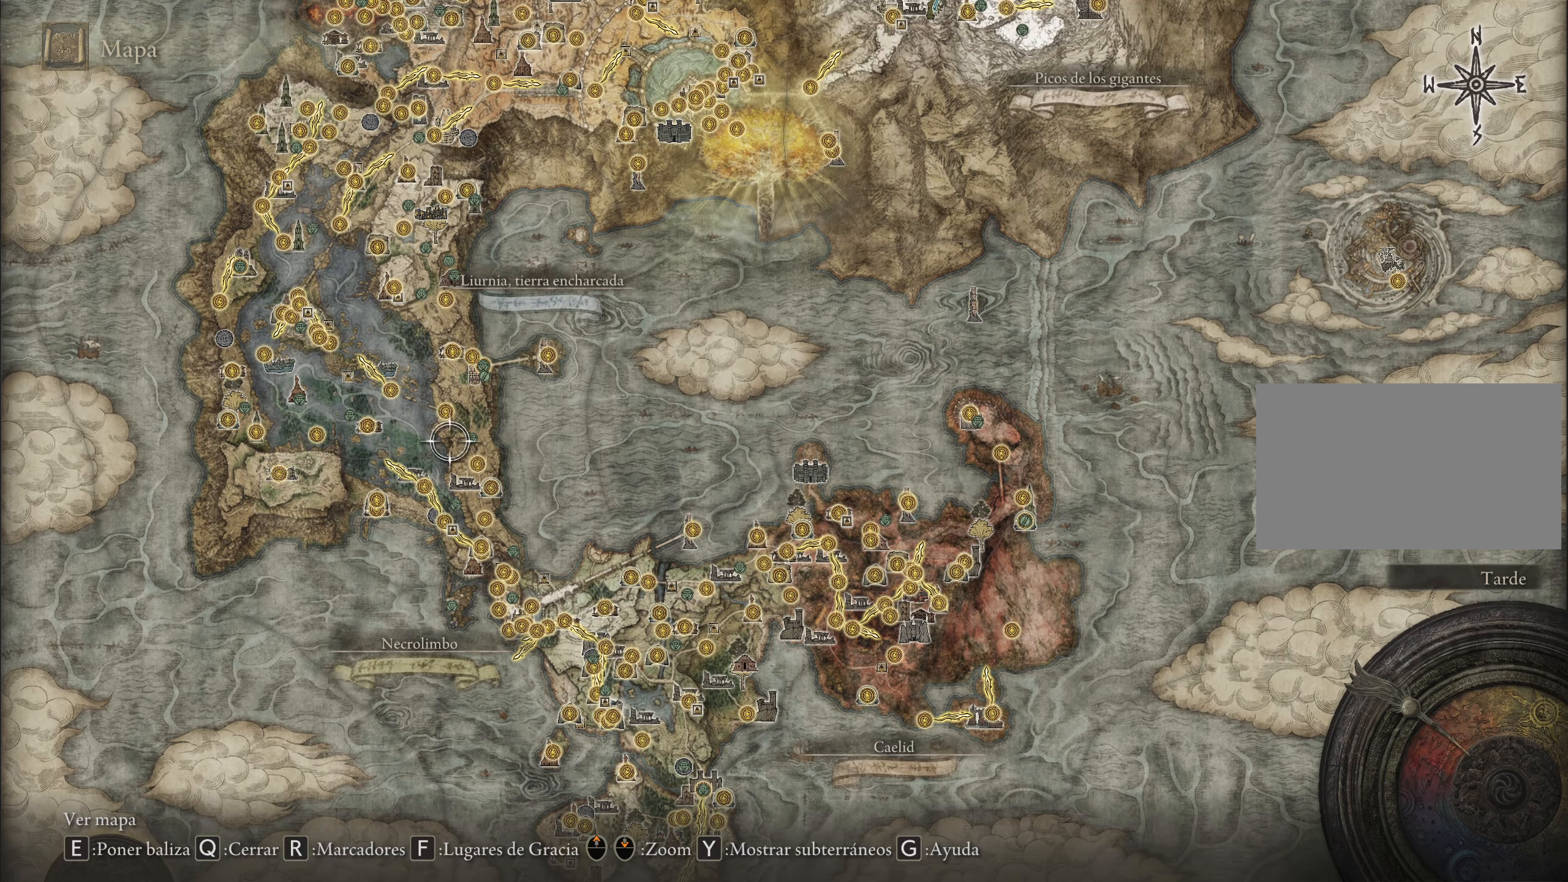
{"keys": ["d"], "mouse": [], "events": []}
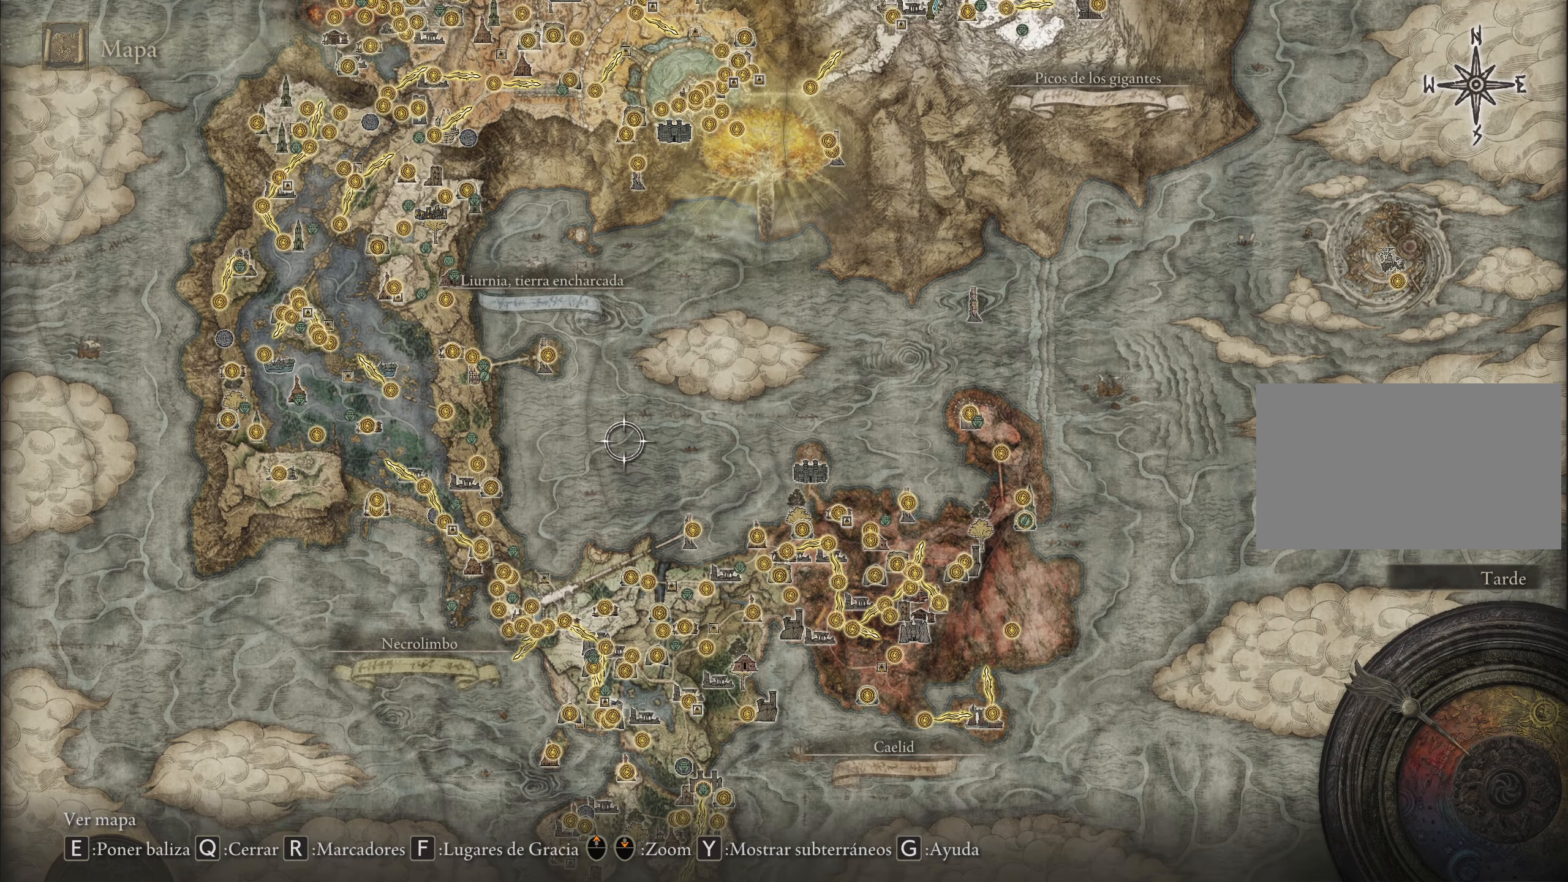
{"keys": ["d", "w"], "mouse": [], "events": [[167, "w", "down"]]}
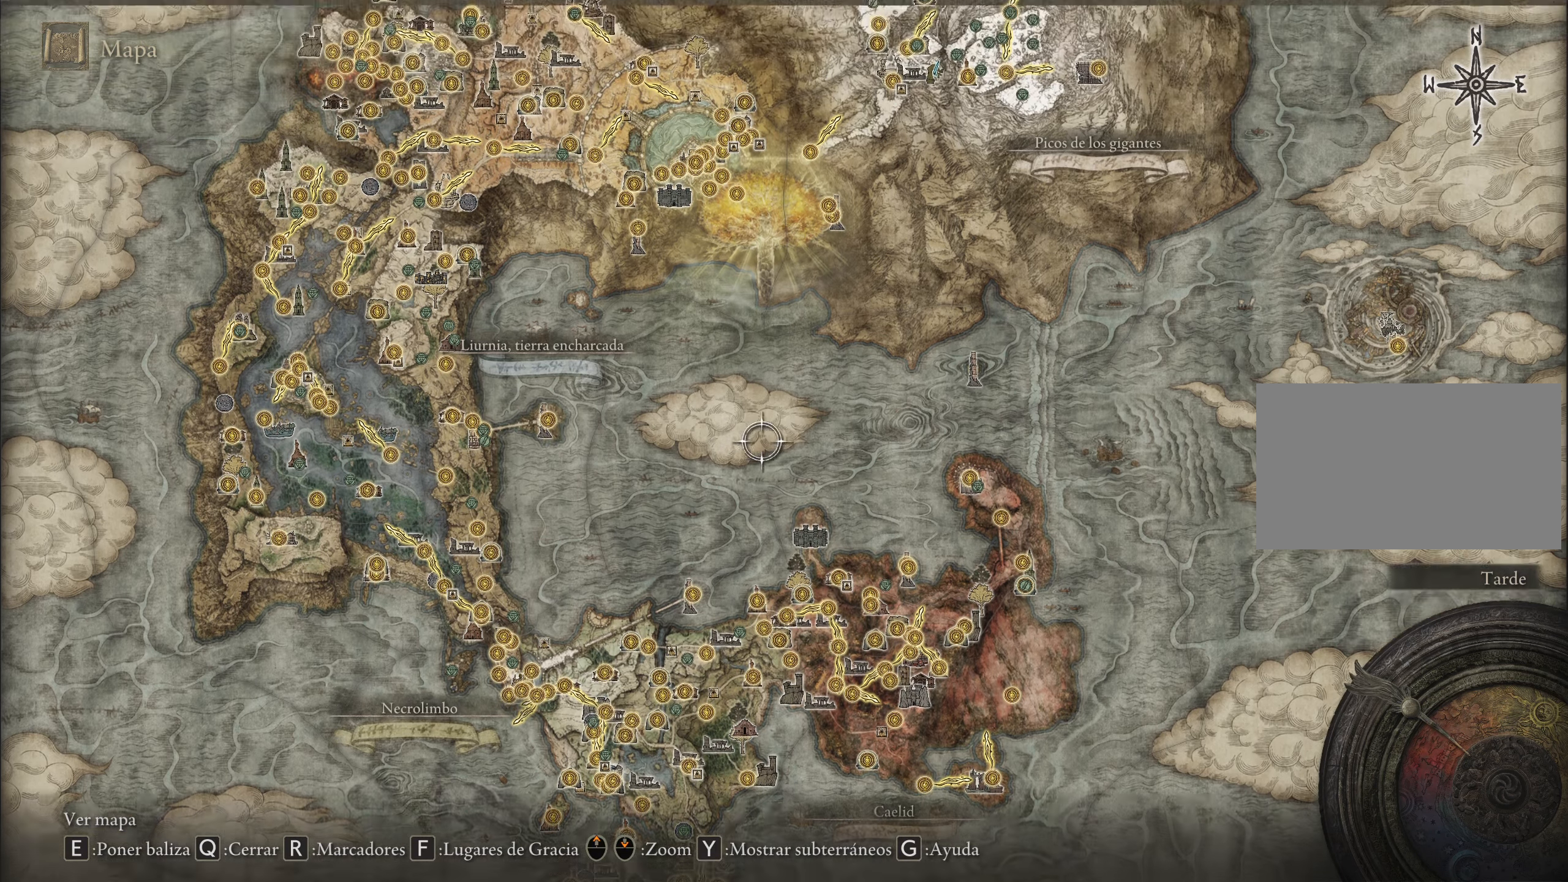
{"keys": ["w"], "mouse": [], "events": [[317, "d", "up"]]}
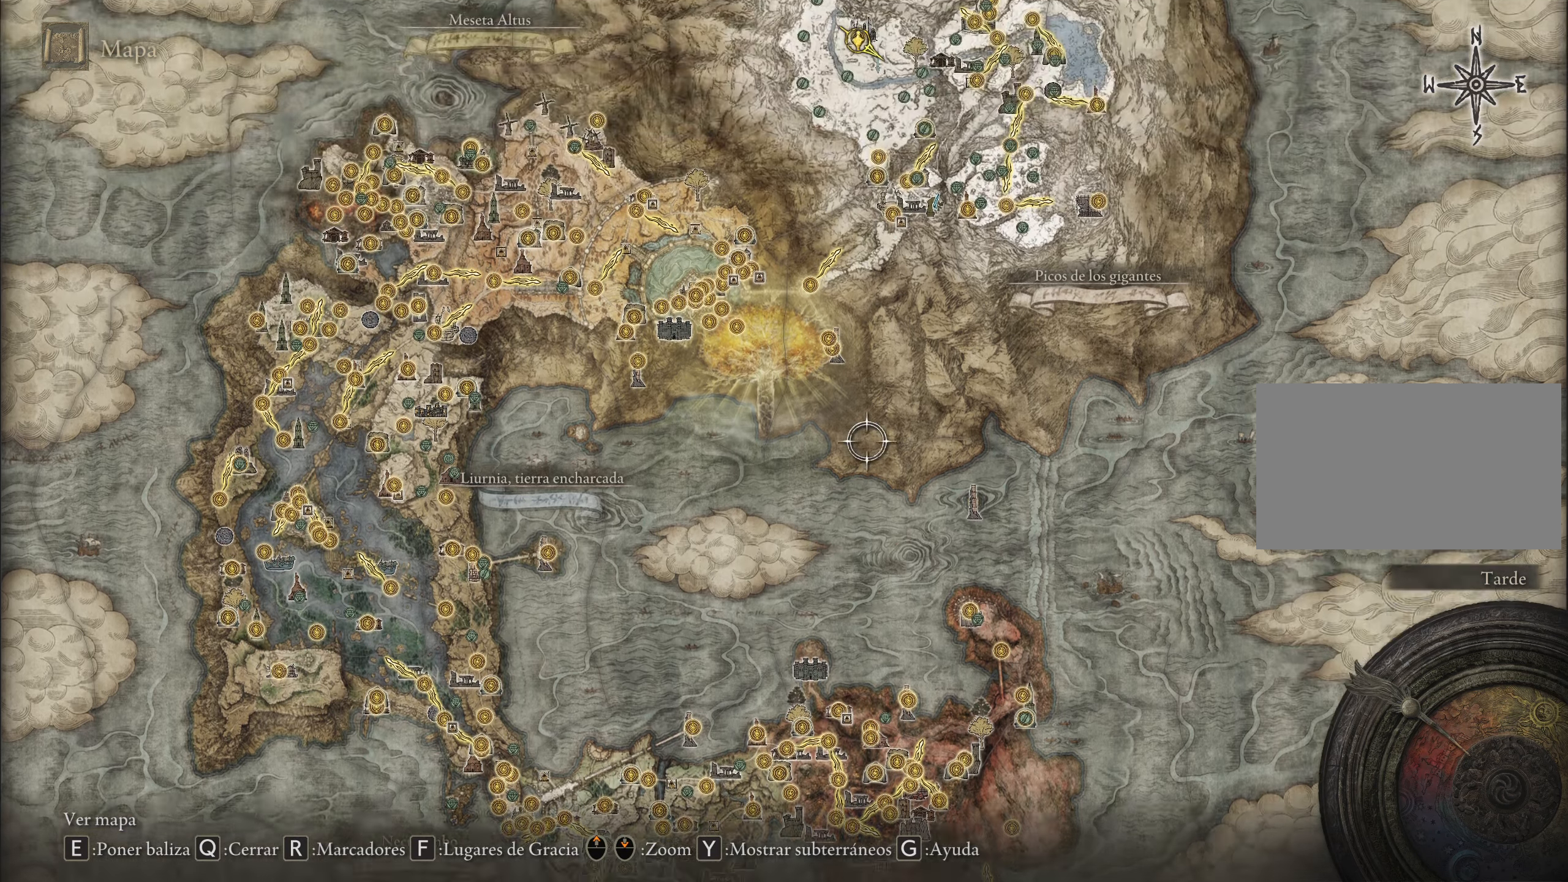
{"keys": ["w"], "mouse": [], "events": []}
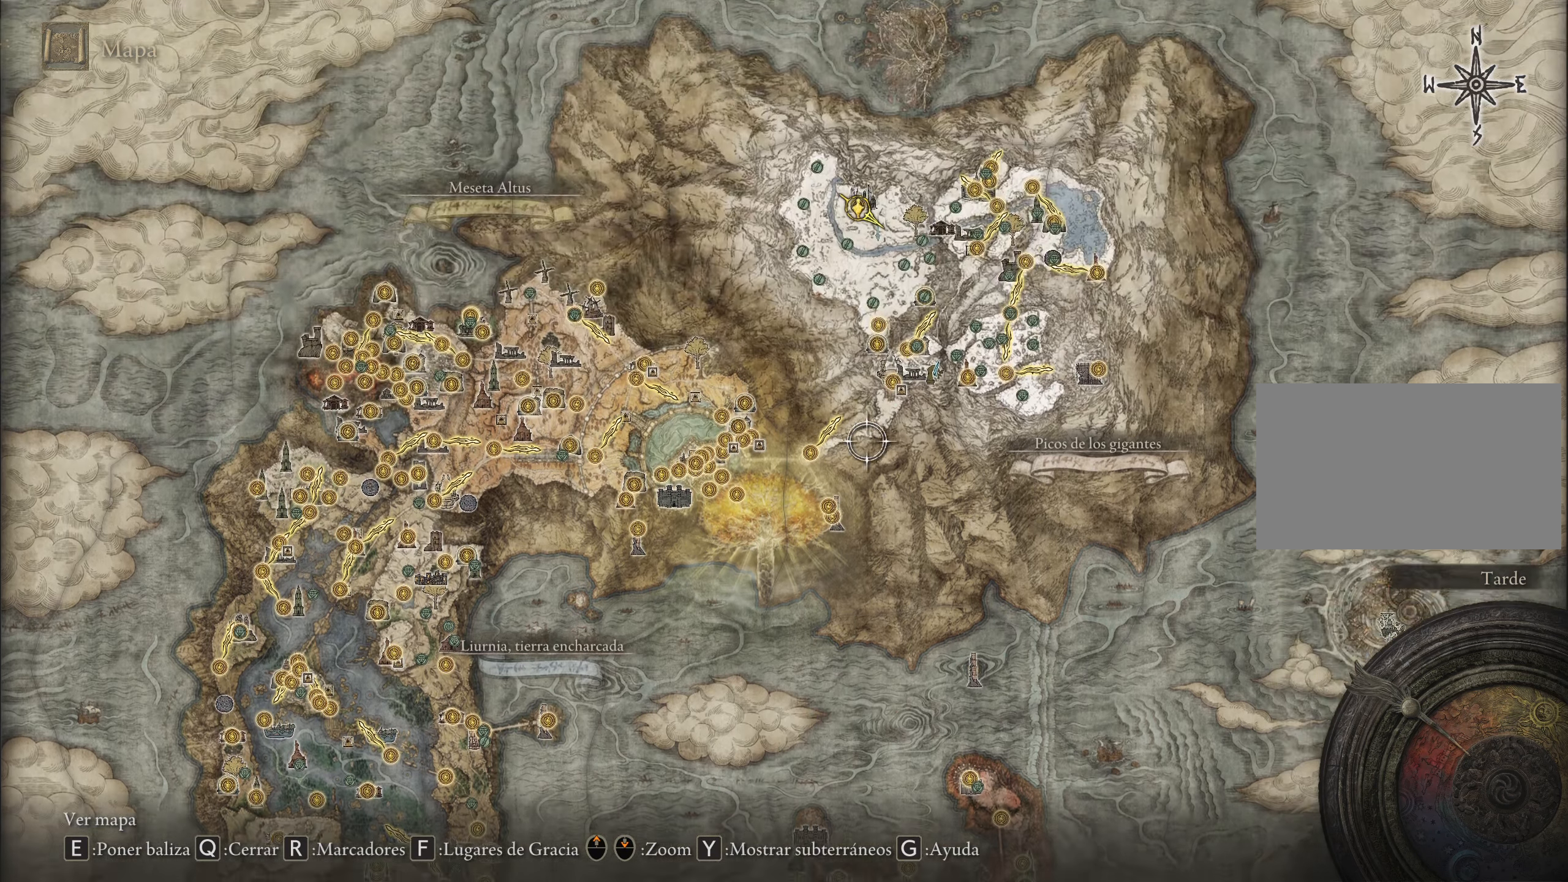
{"keys": ["w"], "mouse": [], "events": [[17, "d", "down"], [167, "d", "up"]]}
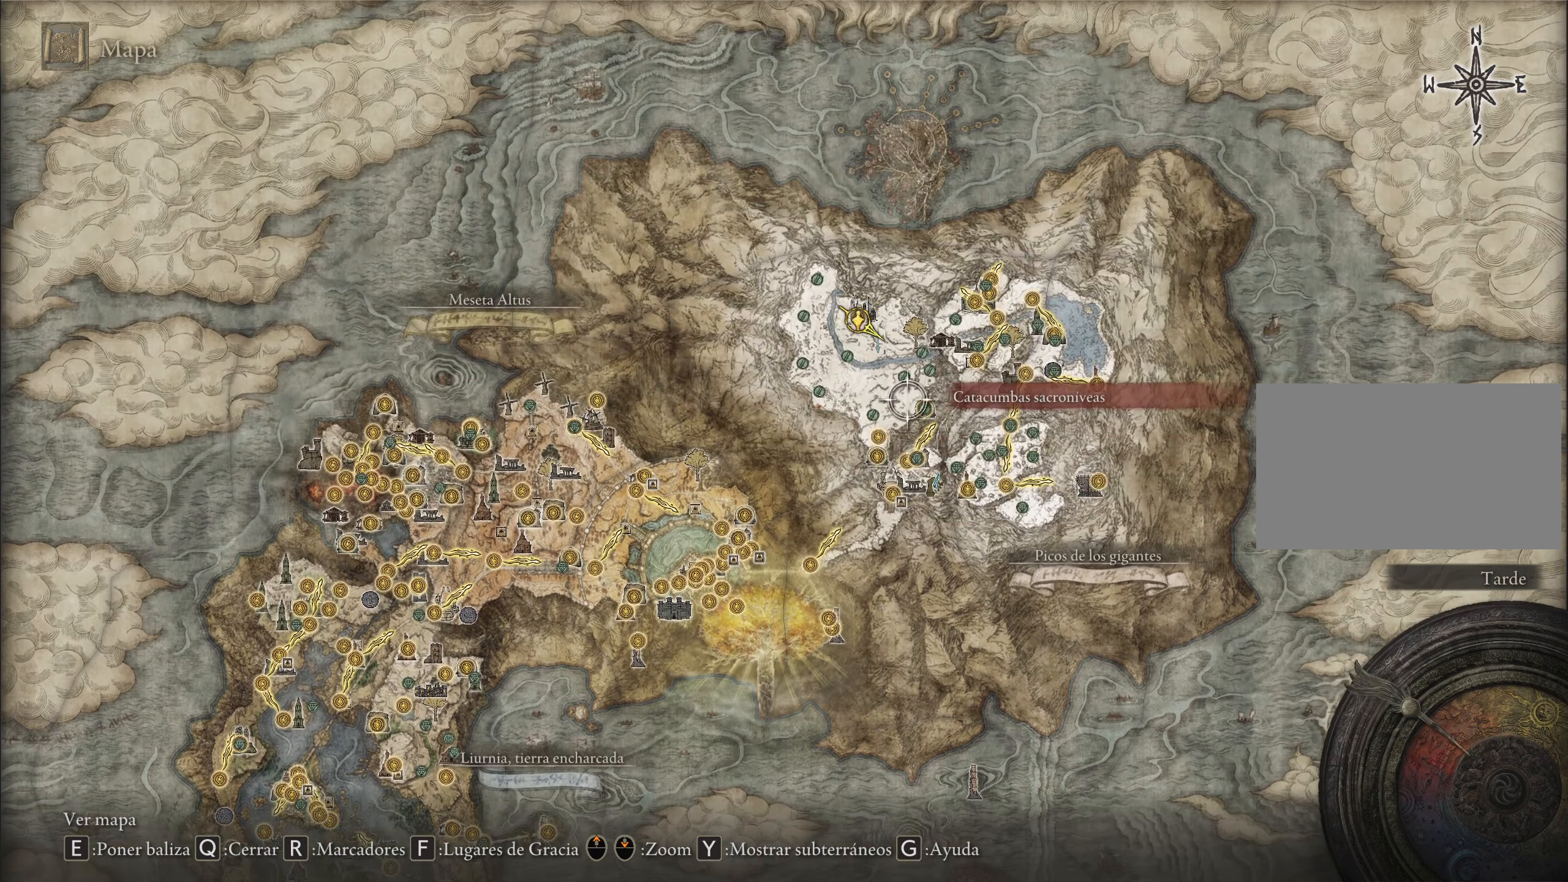
{"keys": [], "mouse": [], "events": [[367, "w", "up"]]}
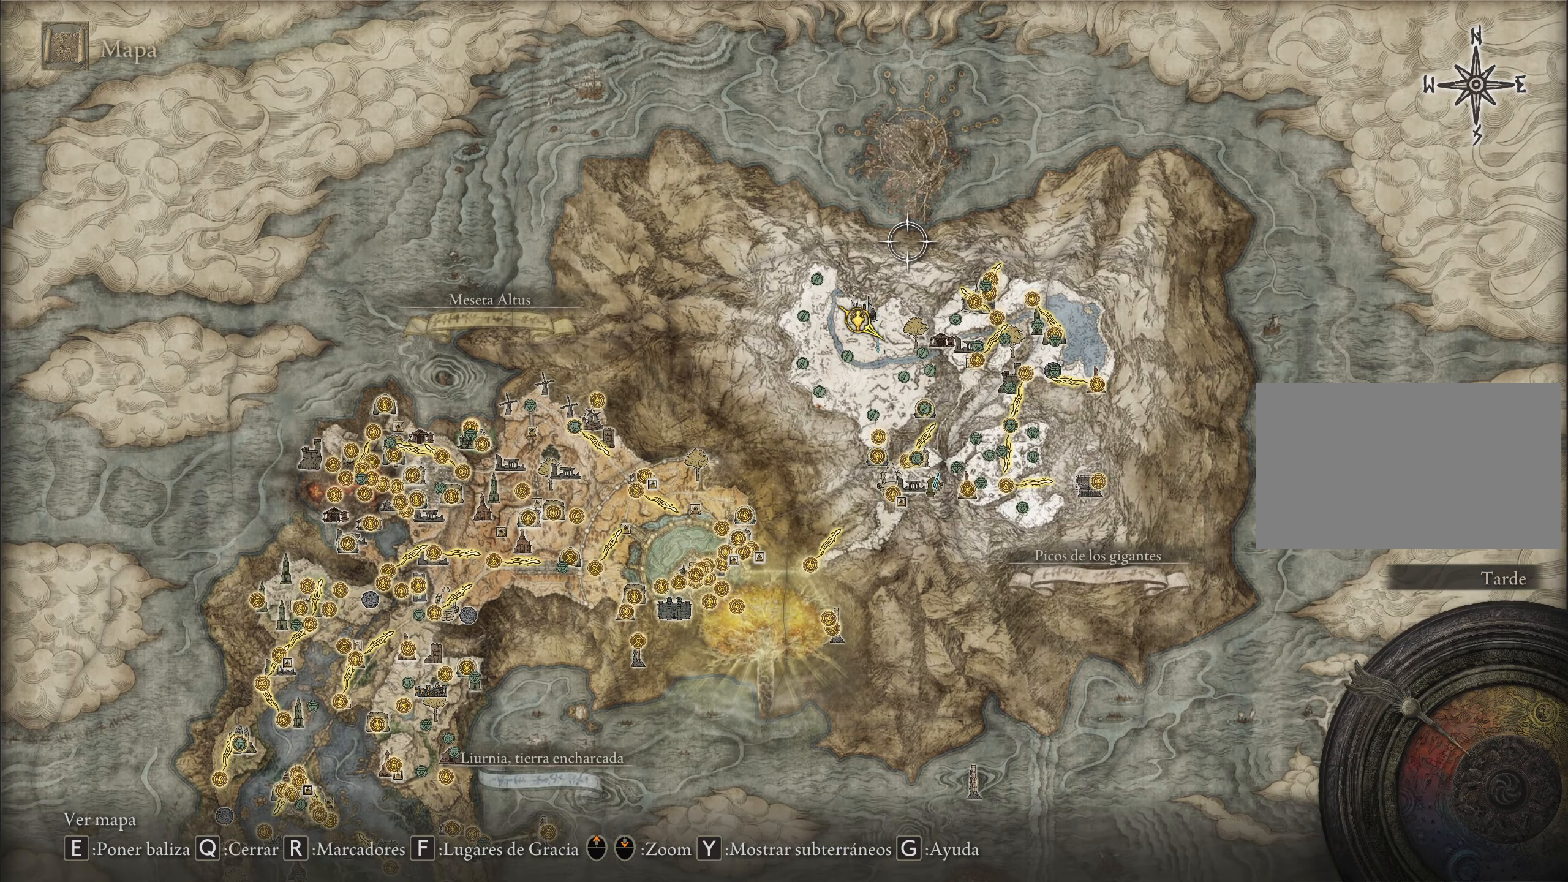
{"keys": ["s"], "mouse": [], "events": [[150, "s", "down"]]}
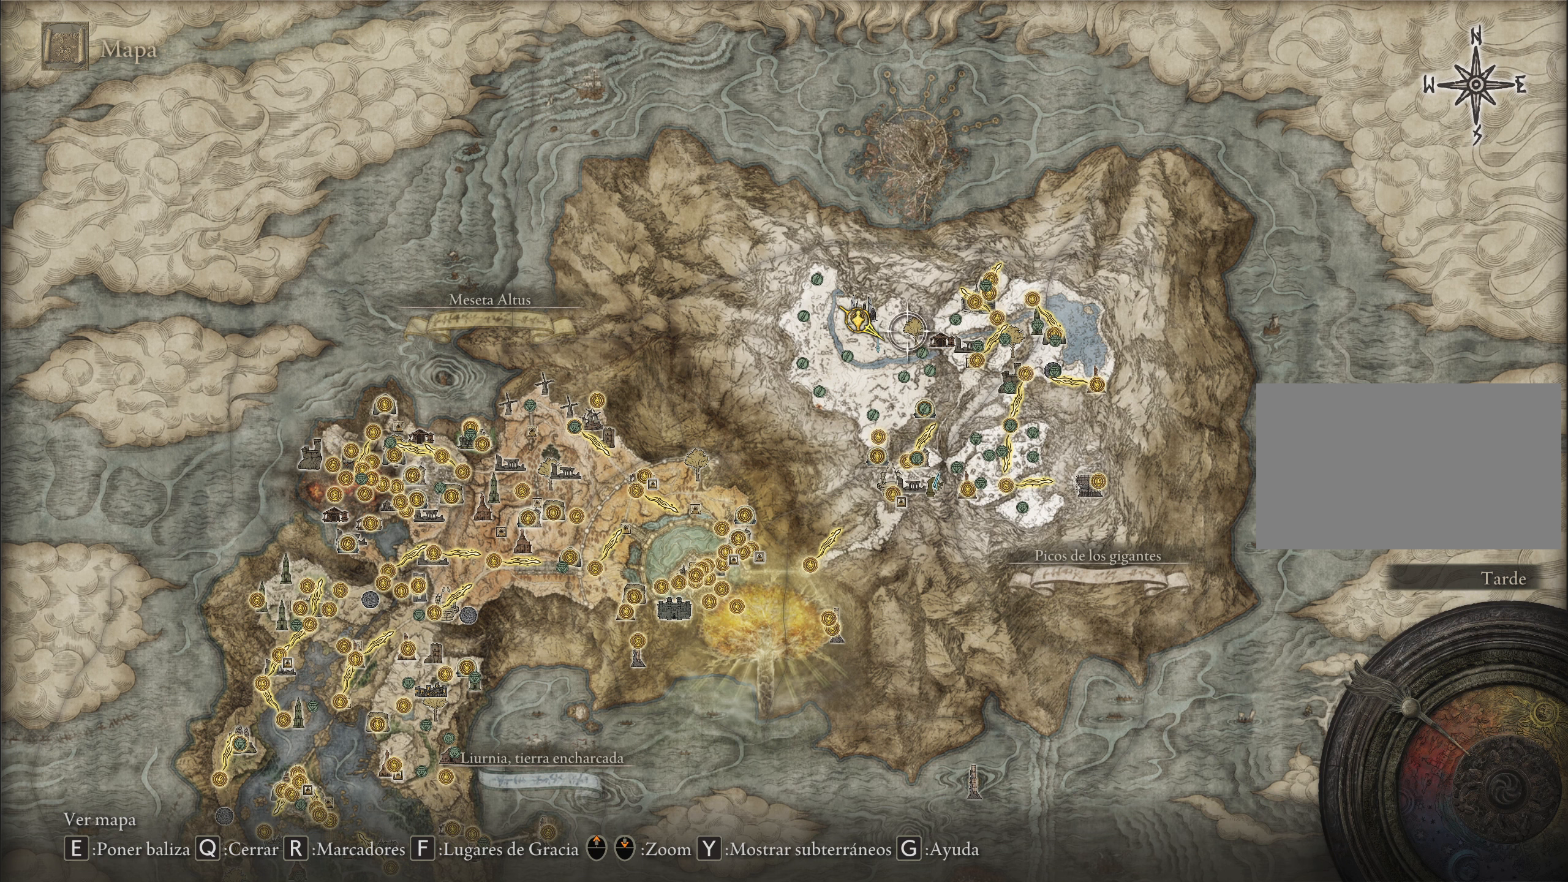
{"keys": [], "mouse": [], "events": [[84, "s", "up"]]}
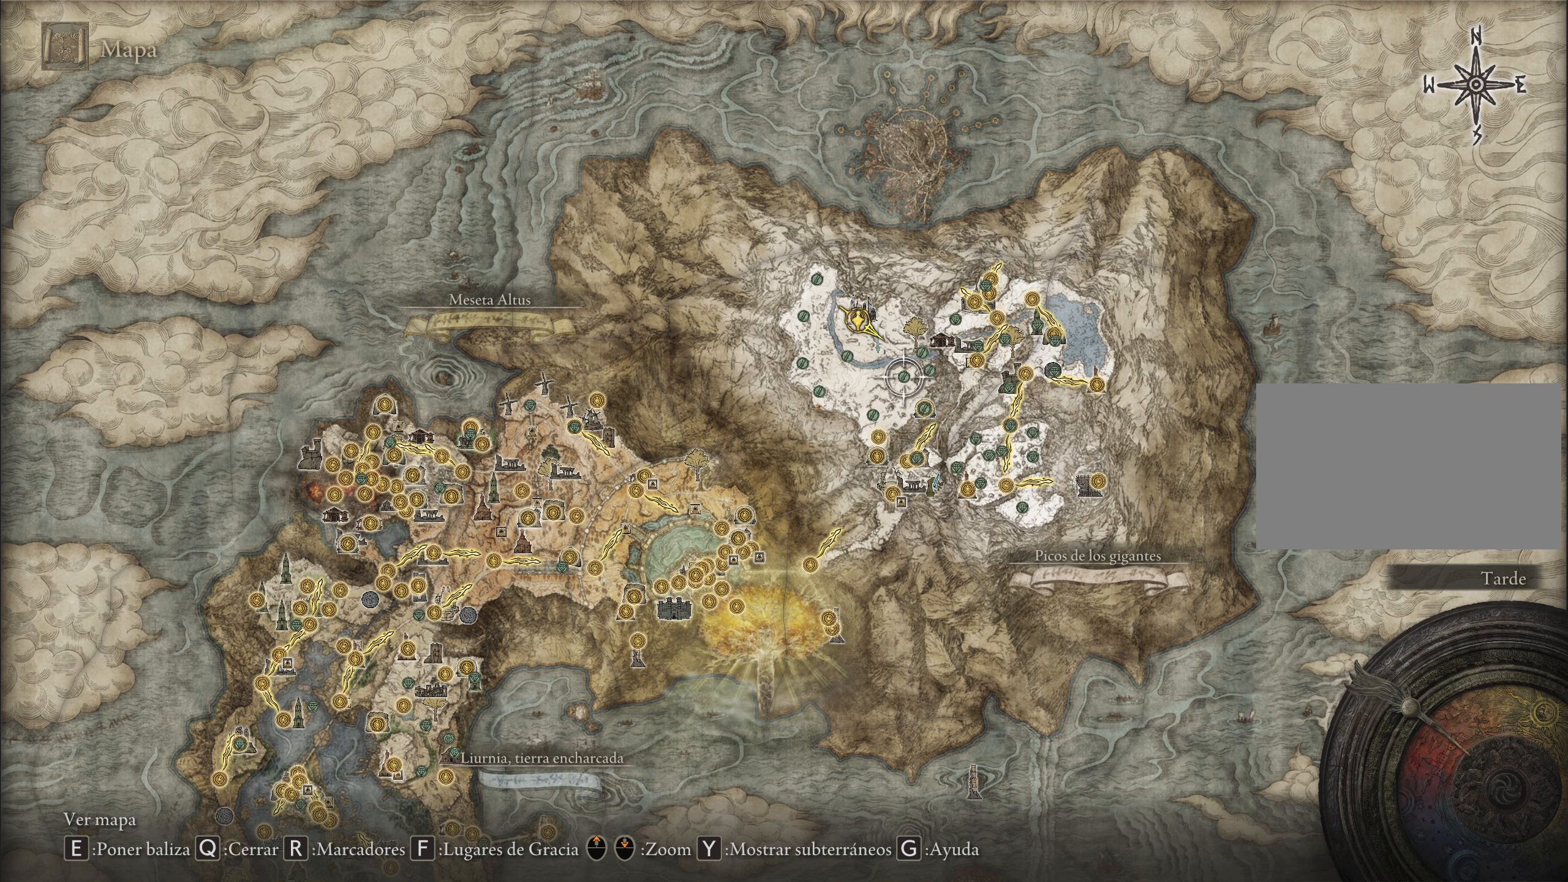
{"keys": ["a"], "mouse": [], "events": [[500, "a", "down"]]}
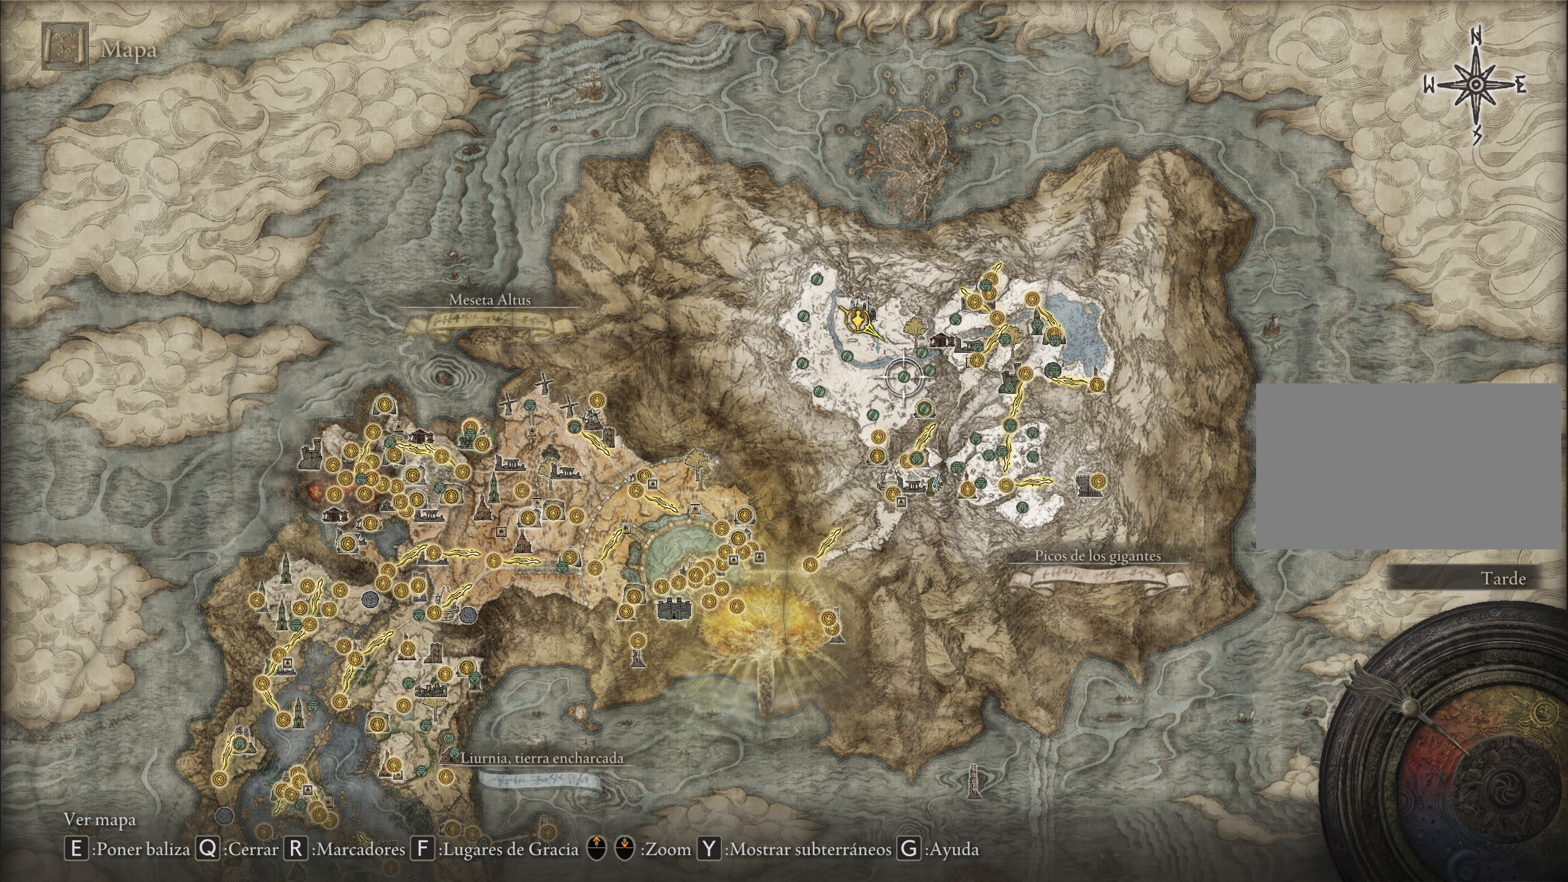
{"keys": [], "mouse": [], "events": [[100, "a", "up"]]}